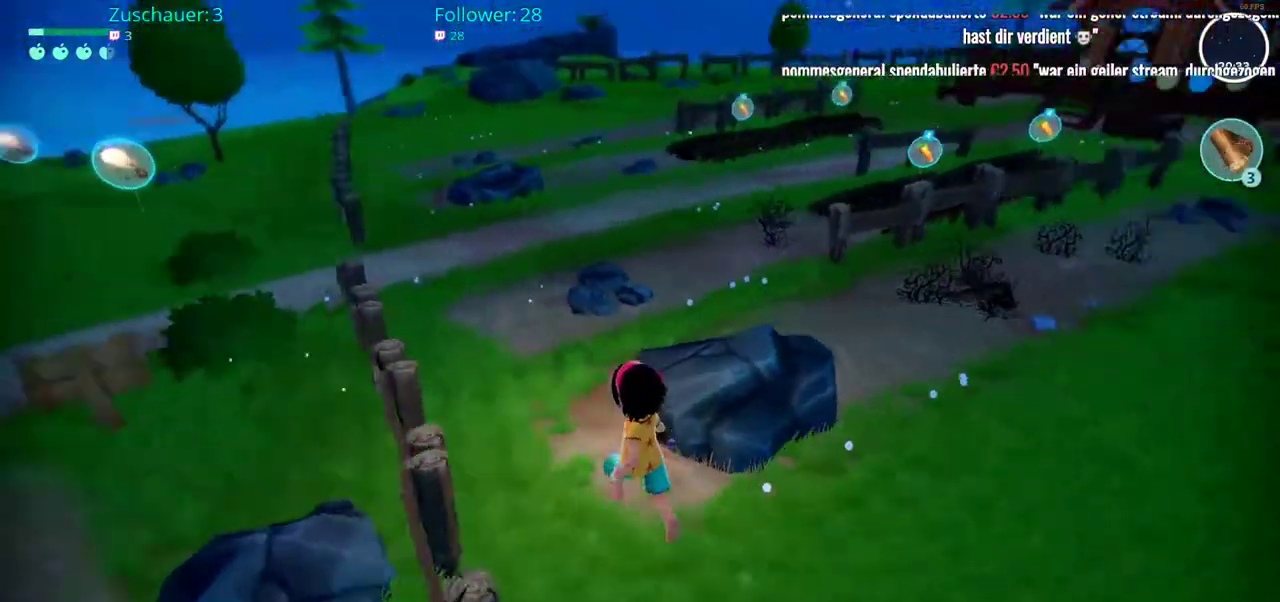
Gameplay with a controller (Xbox layout); each line is a JSON object with the inputs held at the frame after it. "events" lists button and stick changes between this image and that frame as [ms after this image, input, new state], when the widget could be followed in between. Not read: L3 R3.
{"buttons": [], "left_stick": "up-right", "right_stick": "center", "events": [[133, "left_stick", "center"], [183, "left_stick", "right"], [400, "right_stick", "center"], [450, "left_stick", "up-right"]]}
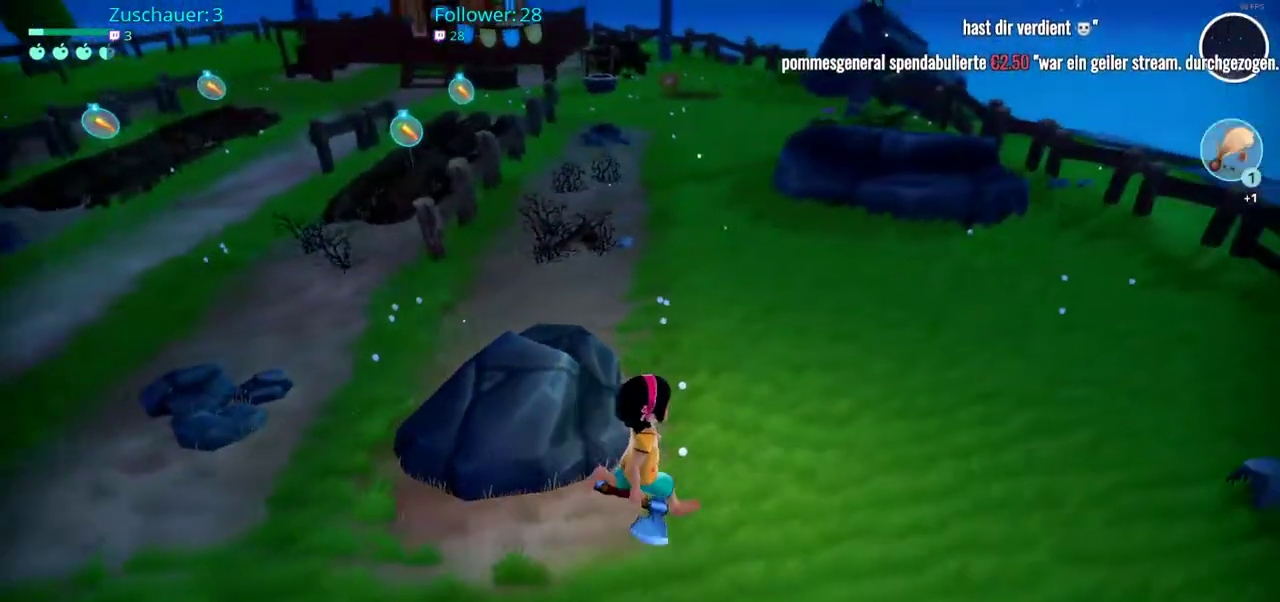
{"buttons": [], "left_stick": "up", "right_stick": "center", "events": [[100, "left_stick", "up"]]}
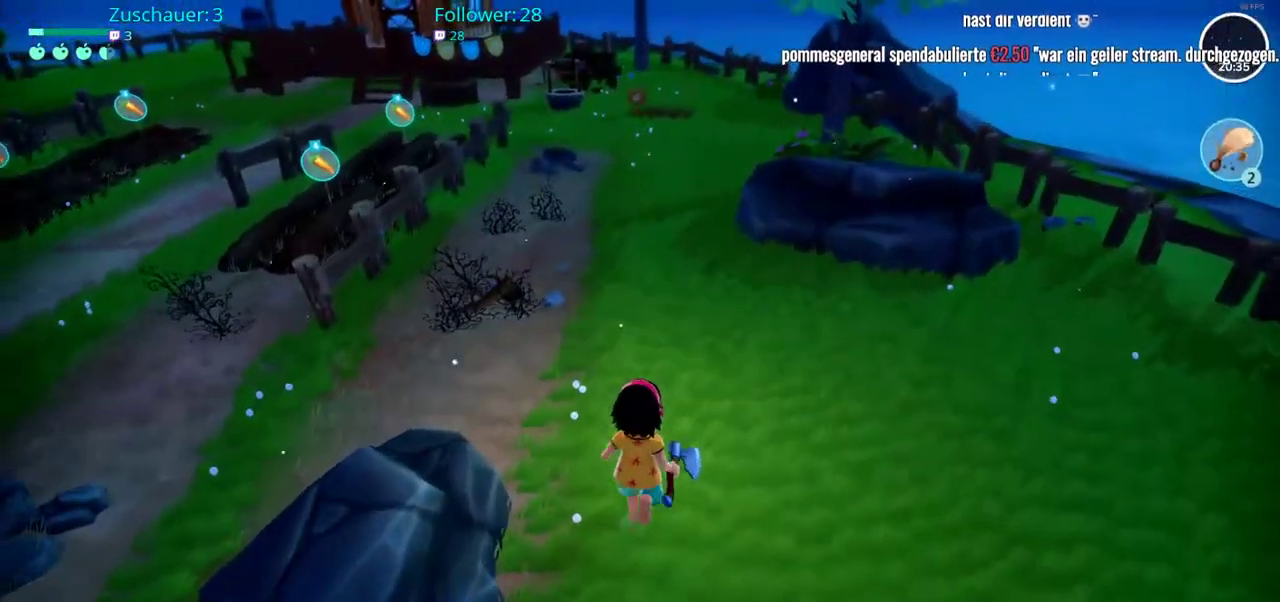
{"buttons": [], "left_stick": "up-left", "right_stick": "left", "events": [[50, "right_stick", "left"], [100, "left_stick", "up-left"]]}
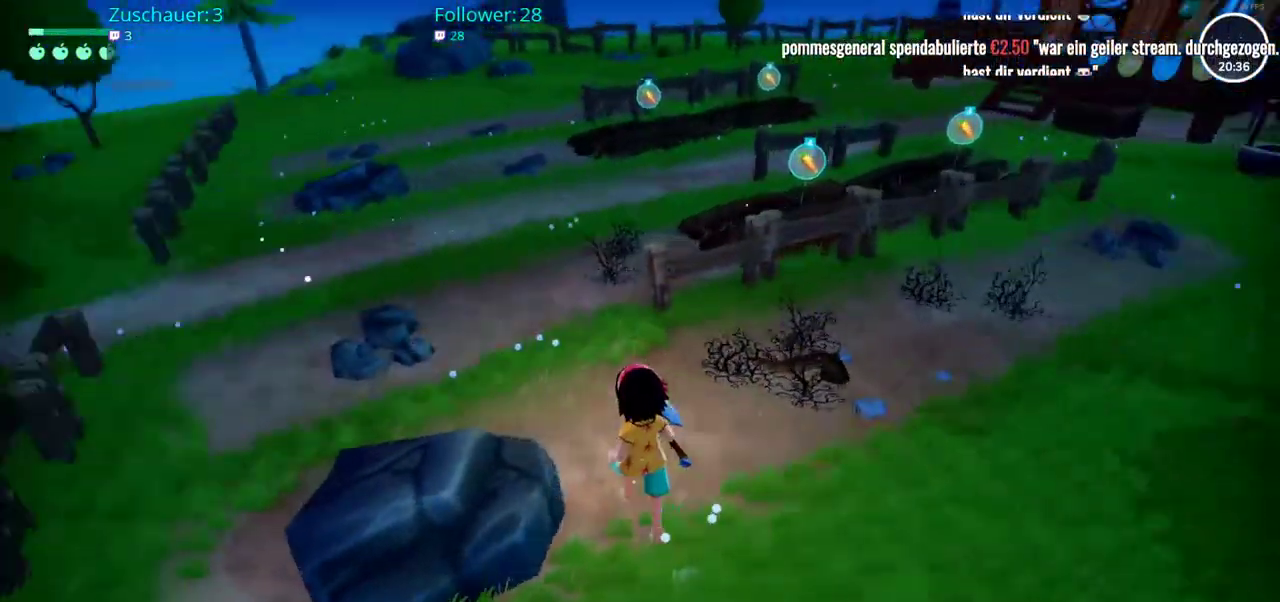
{"buttons": ["R2"], "left_stick": "up", "right_stick": "left", "events": [[17, "left_stick", "up"], [167, "R2", "down"], [167, "right_stick", "center"], [467, "right_stick", "left"]]}
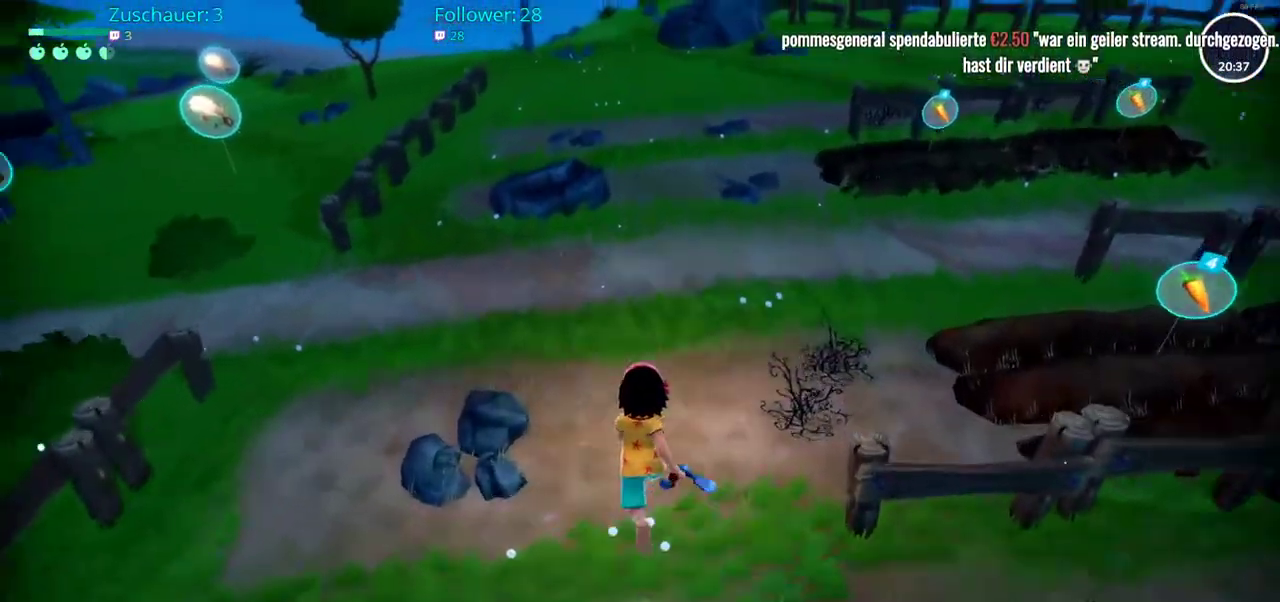
{"buttons": ["R2"], "left_stick": "up", "right_stick": "center", "events": [[350, "right_stick", "center"]]}
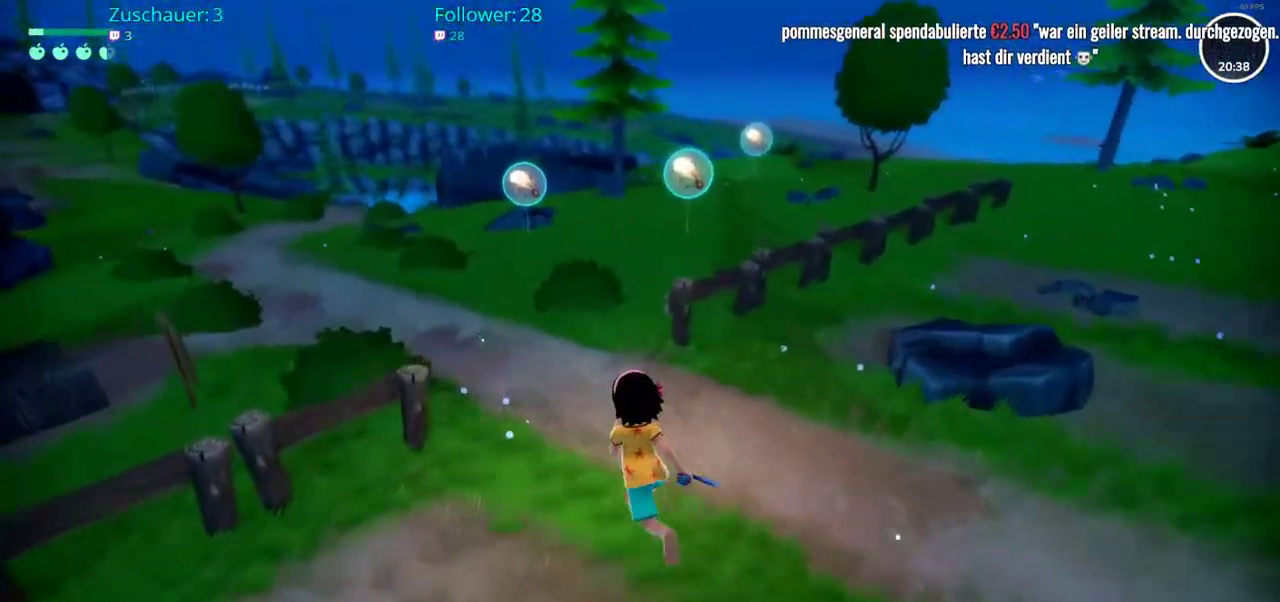
{"buttons": ["R2"], "left_stick": "up", "right_stick": "center", "events": [[33, "right_stick", "left"], [333, "right_stick", "center"]]}
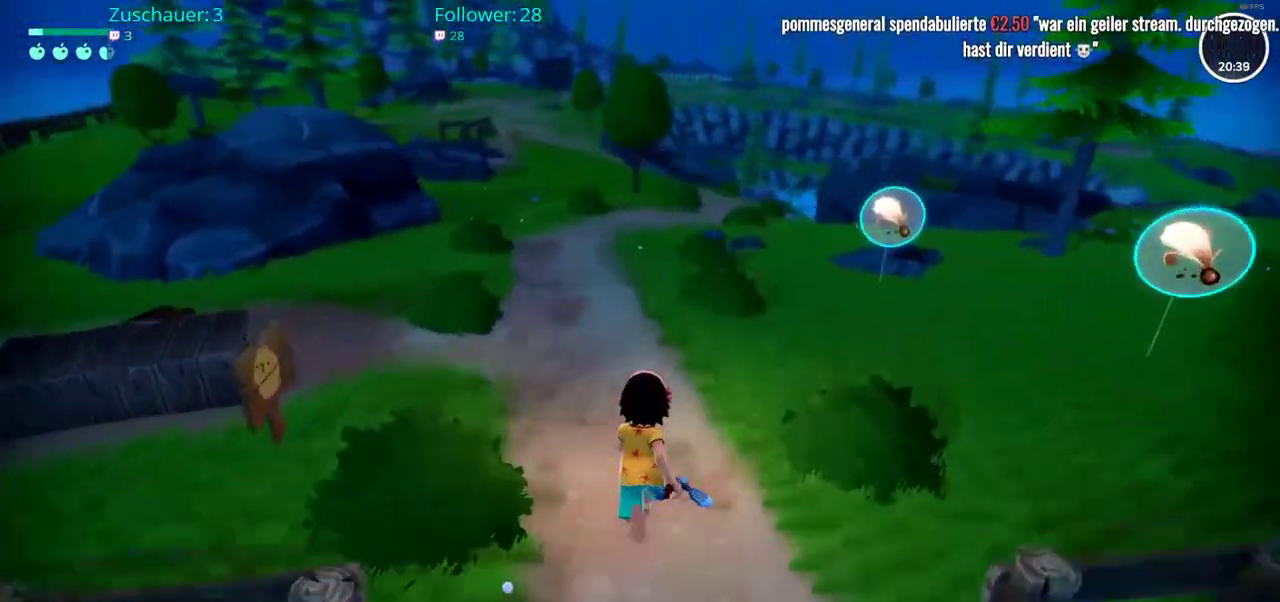
{"buttons": ["R2"], "left_stick": "up", "right_stick": "center", "events": [[200, "right_stick", "left"], [450, "right_stick", "center"]]}
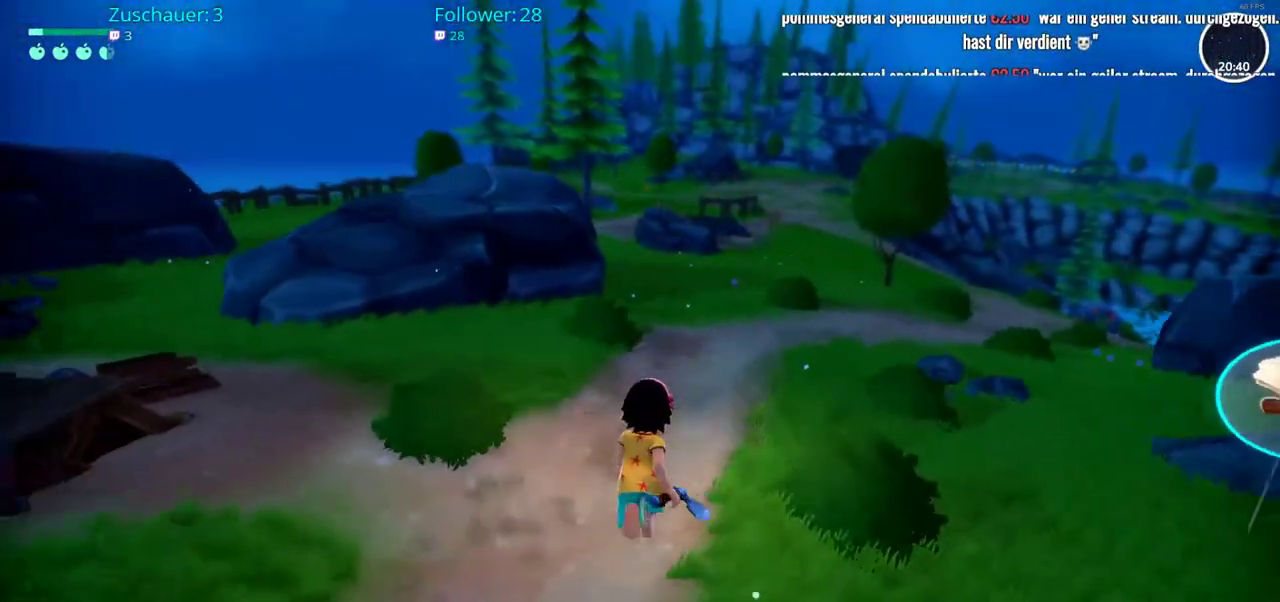
{"buttons": ["R2"], "left_stick": "up", "right_stick": "left", "events": [[450, "right_stick", "left"]]}
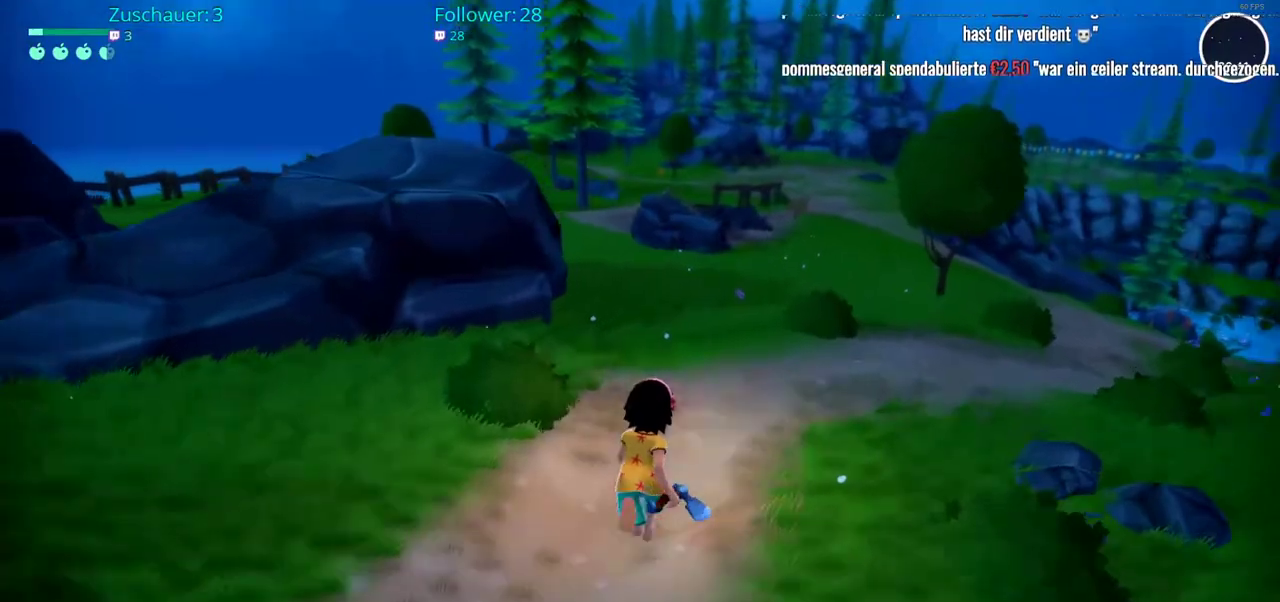
{"buttons": ["R2"], "left_stick": "up", "right_stick": "center", "events": [[300, "right_stick", "center"]]}
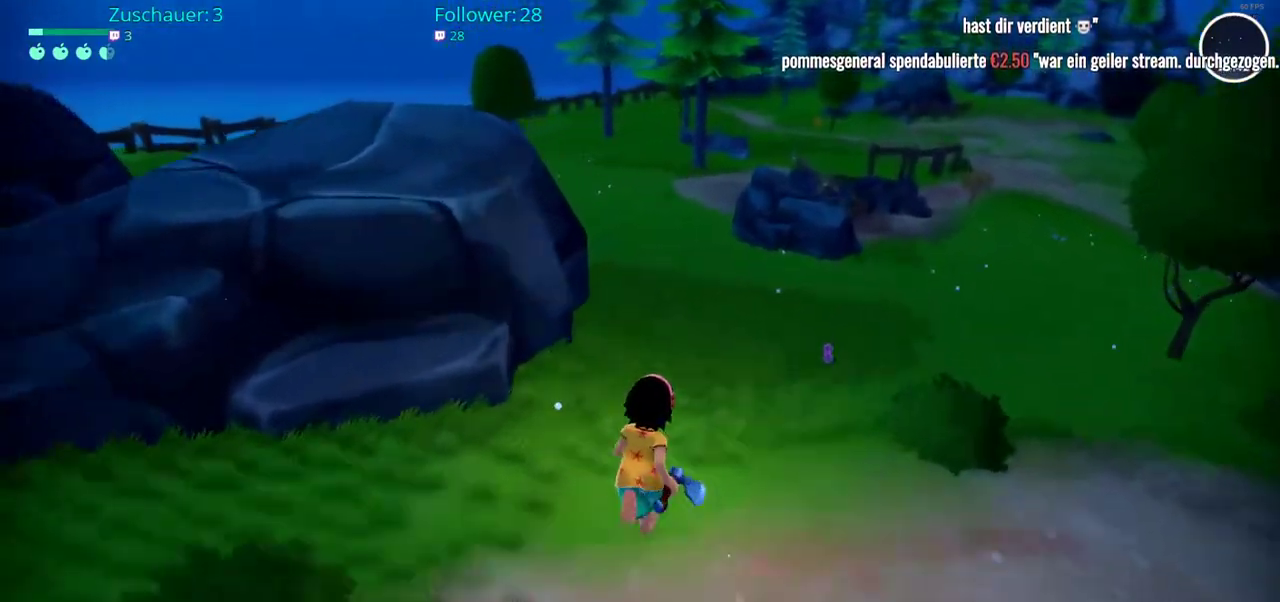
{"buttons": ["R2"], "left_stick": "up", "right_stick": "center", "events": []}
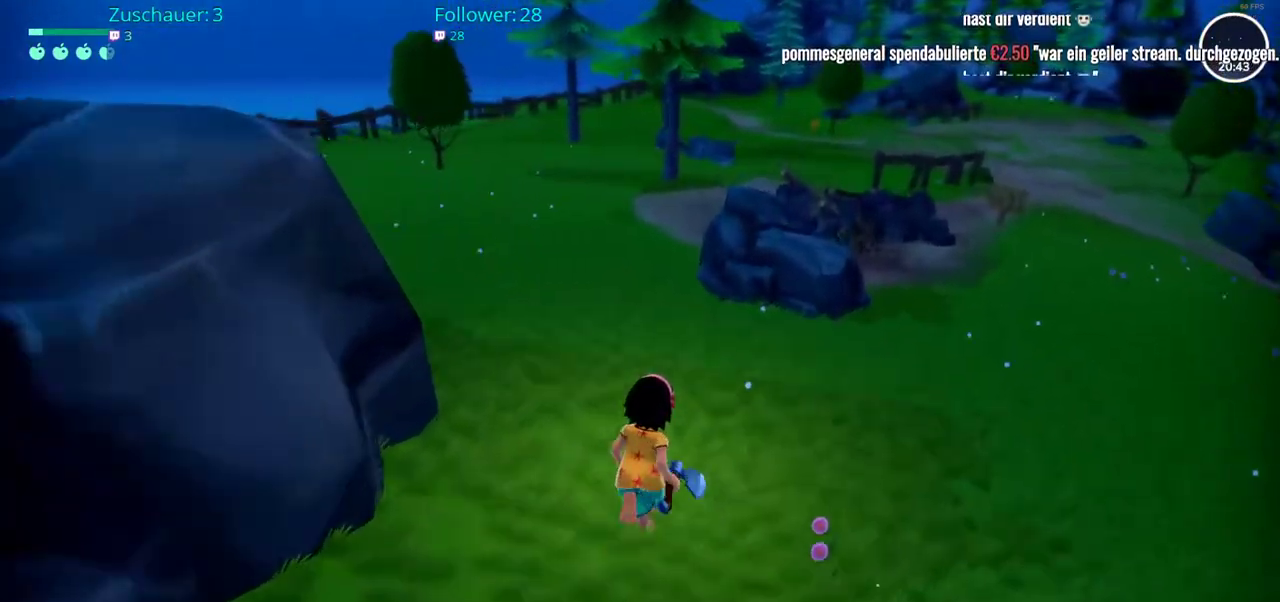
{"buttons": ["R2"], "left_stick": "up", "right_stick": "left", "events": [[350, "right_stick", "left"]]}
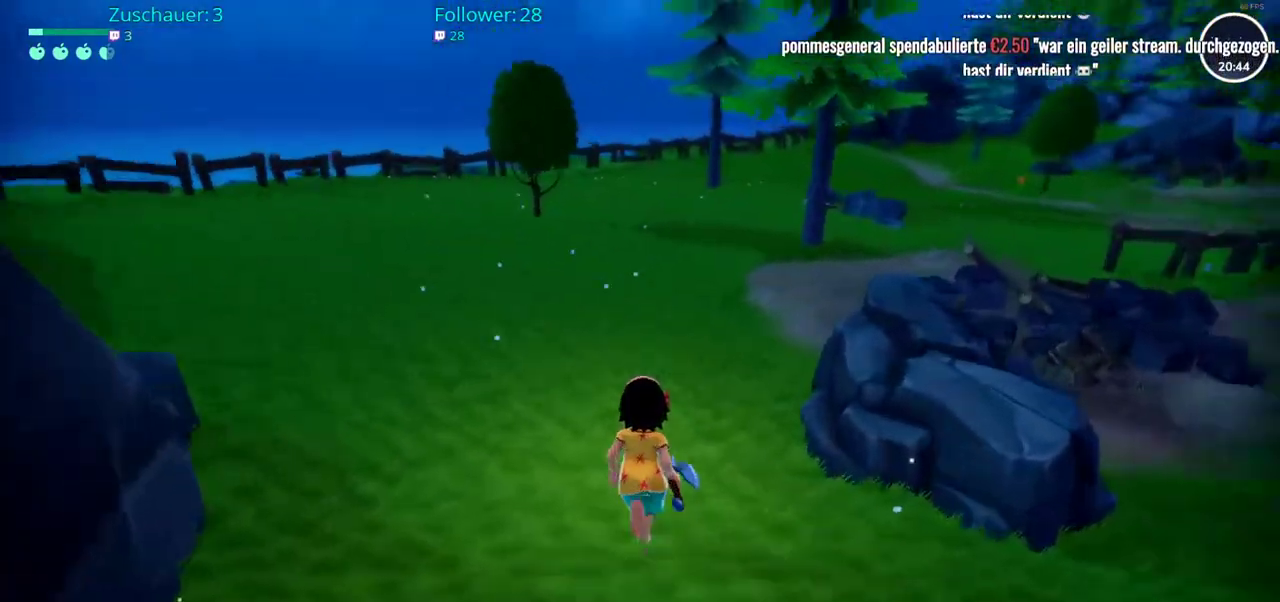
{"buttons": ["R2"], "left_stick": "up", "right_stick": "center", "events": [[250, "right_stick", "center"]]}
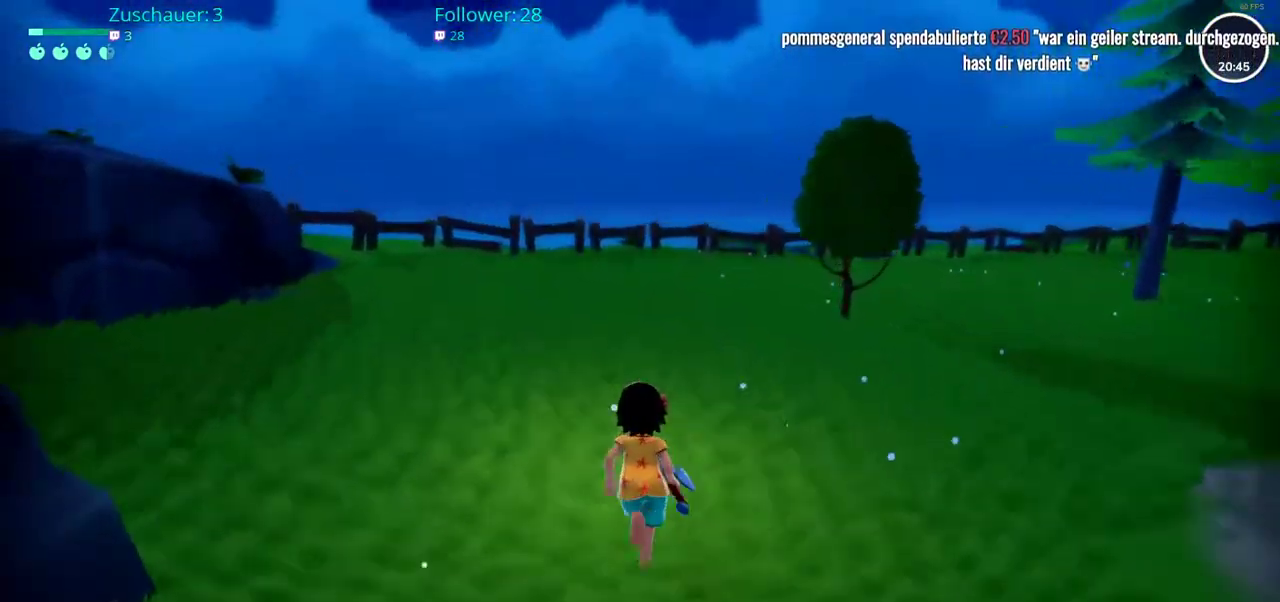
{"buttons": ["R2"], "left_stick": "up-right", "right_stick": "center", "events": [[467, "left_stick", "up-right"]]}
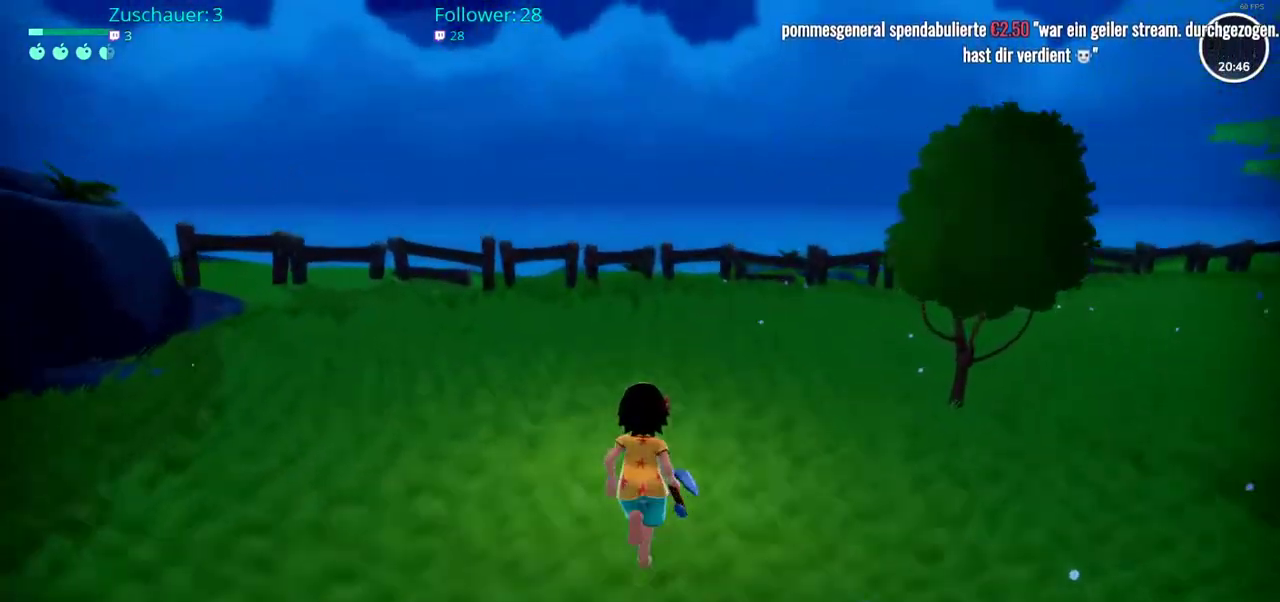
{"buttons": ["R2"], "left_stick": "right", "right_stick": "right", "events": [[117, "right_stick", "right"], [483, "left_stick", "right"]]}
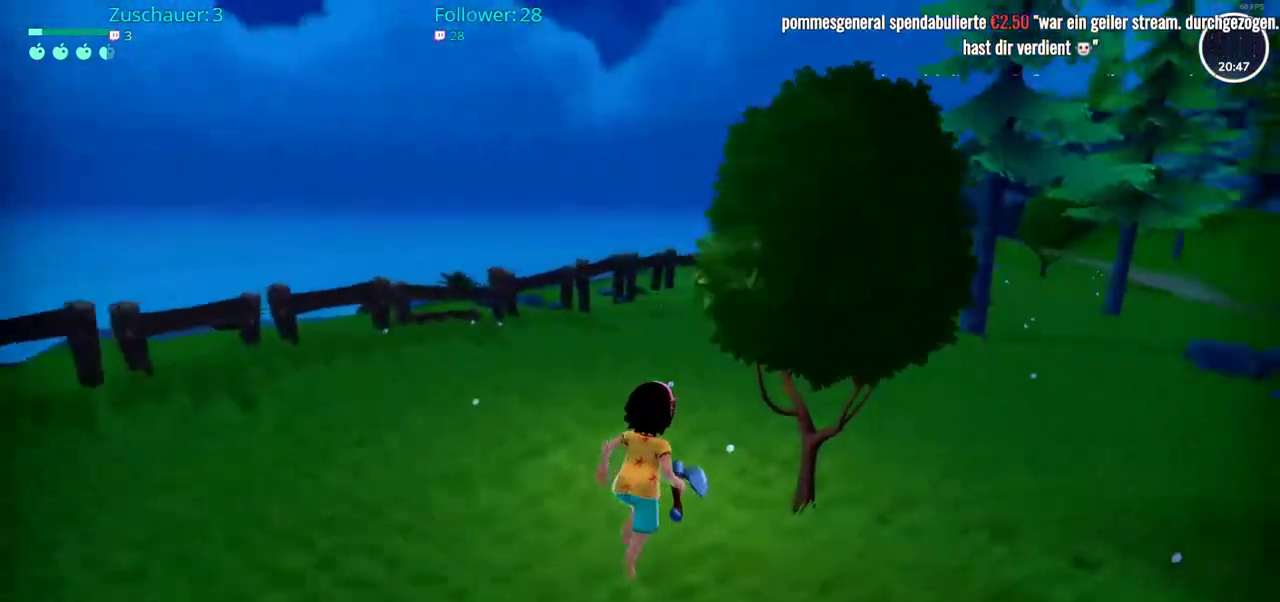
{"buttons": ["R2"], "left_stick": "up-right", "right_stick": "right", "events": [[67, "R2", "up"], [417, "left_stick", "up-right"], [483, "R2", "down"]]}
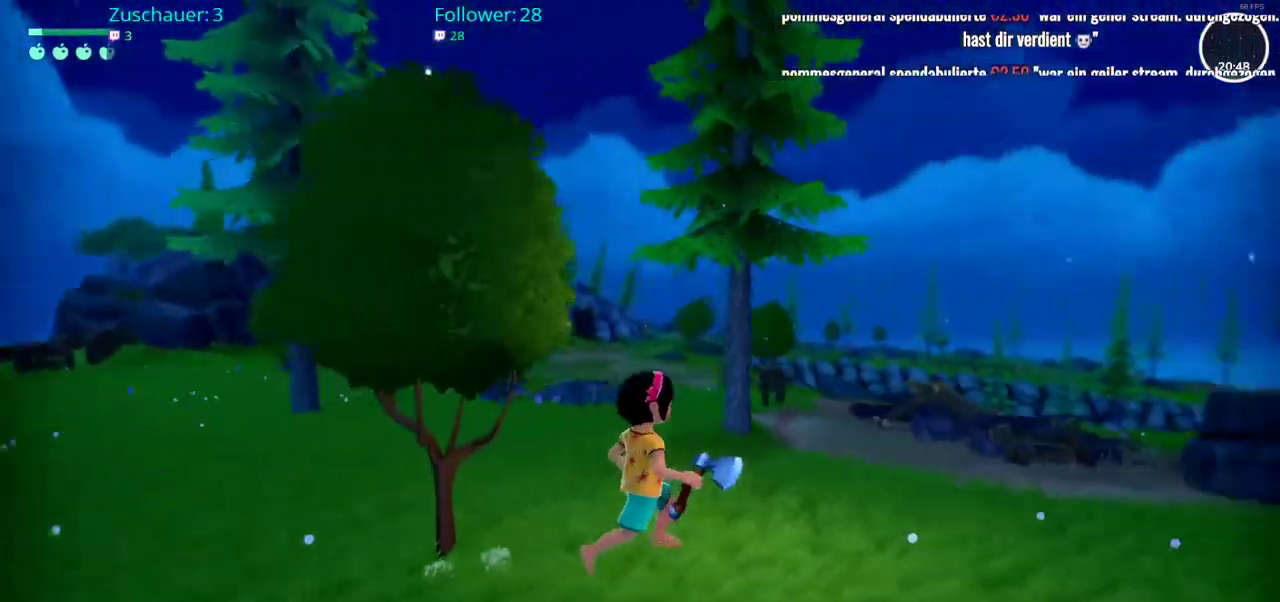
{"buttons": ["R2"], "left_stick": "up-right", "right_stick": "center", "events": [[500, "right_stick", "center"]]}
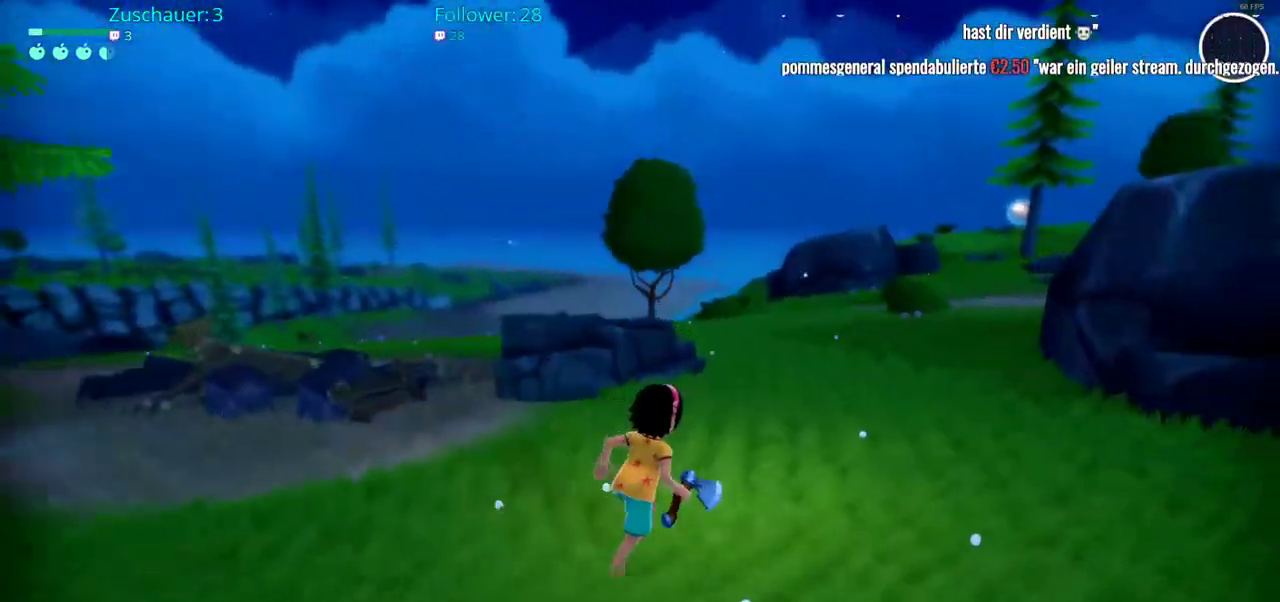
{"buttons": ["R2"], "left_stick": "up-right", "right_stick": "center", "events": []}
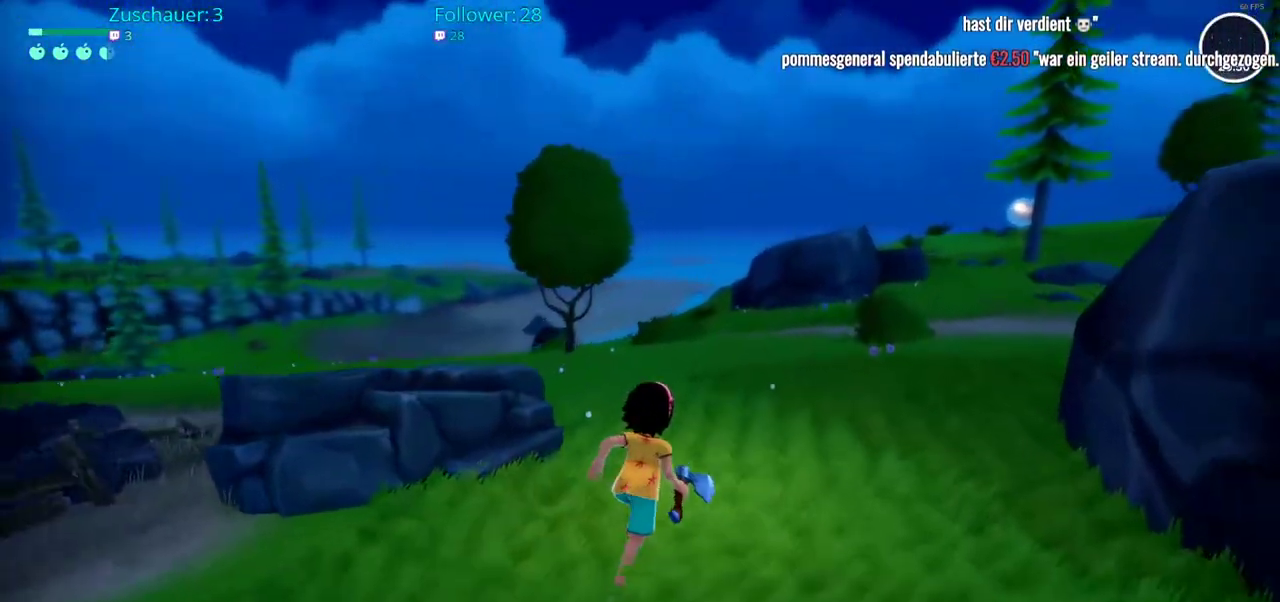
{"buttons": ["R2"], "left_stick": "up-right", "right_stick": "right", "events": [[283, "right_stick", "right"]]}
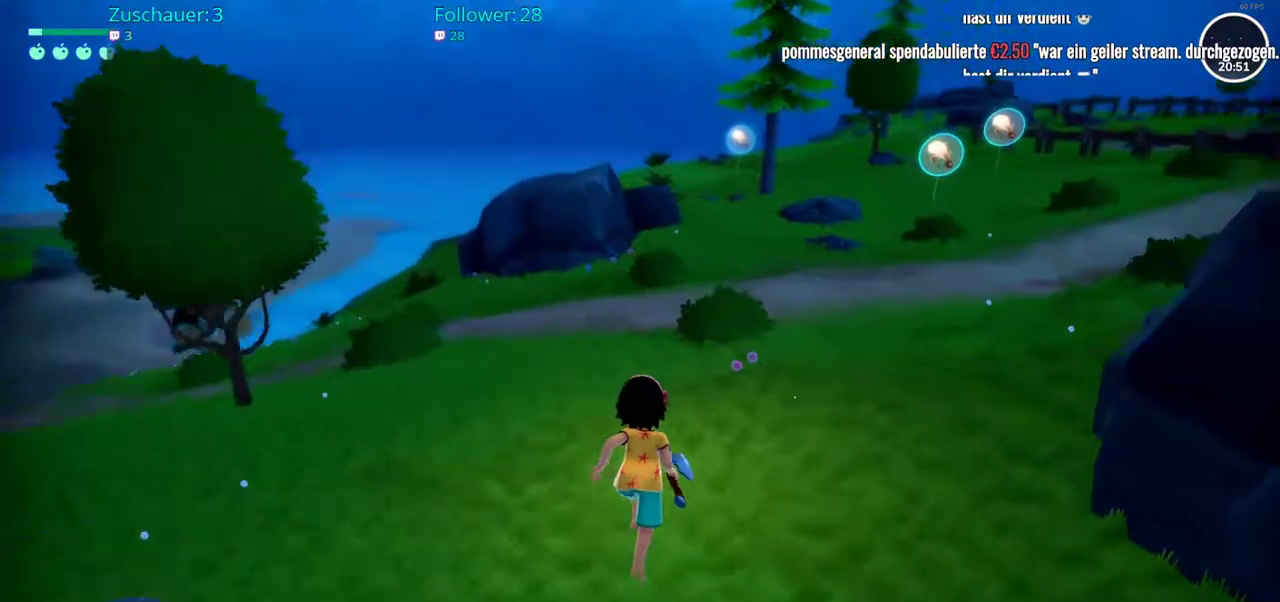
{"buttons": ["R2"], "left_stick": "up-right", "right_stick": "center", "events": [[83, "right_stick", "center"]]}
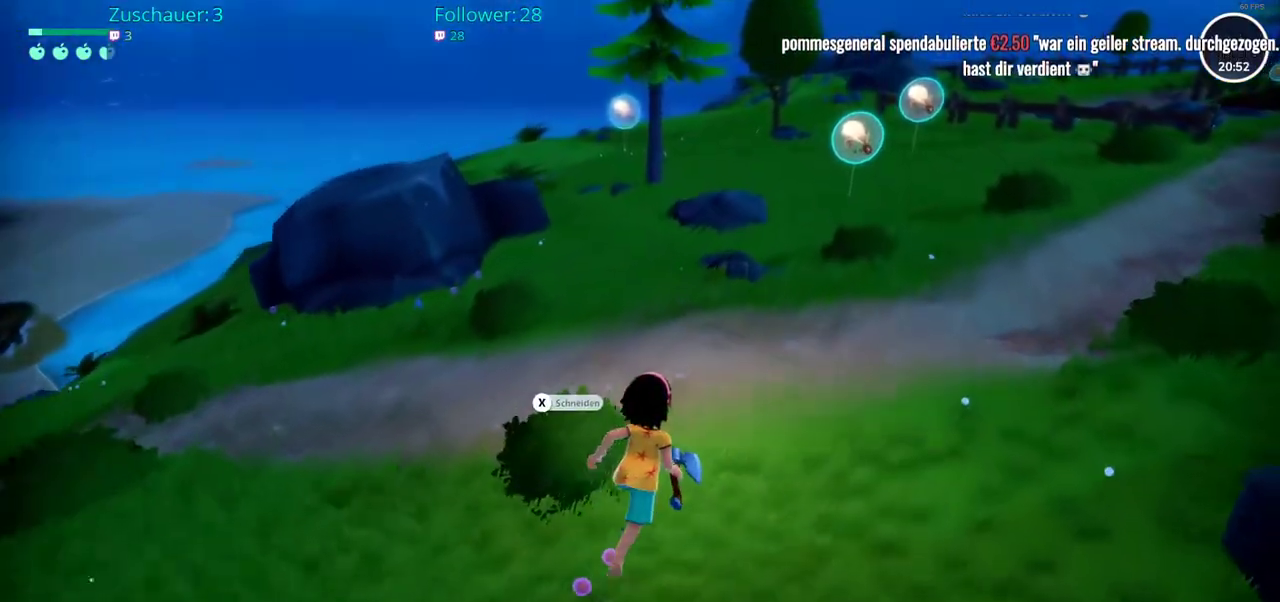
{"buttons": ["R2"], "left_stick": "up-right", "right_stick": "center", "events": [[317, "right_stick", "right"], [500, "right_stick", "center"]]}
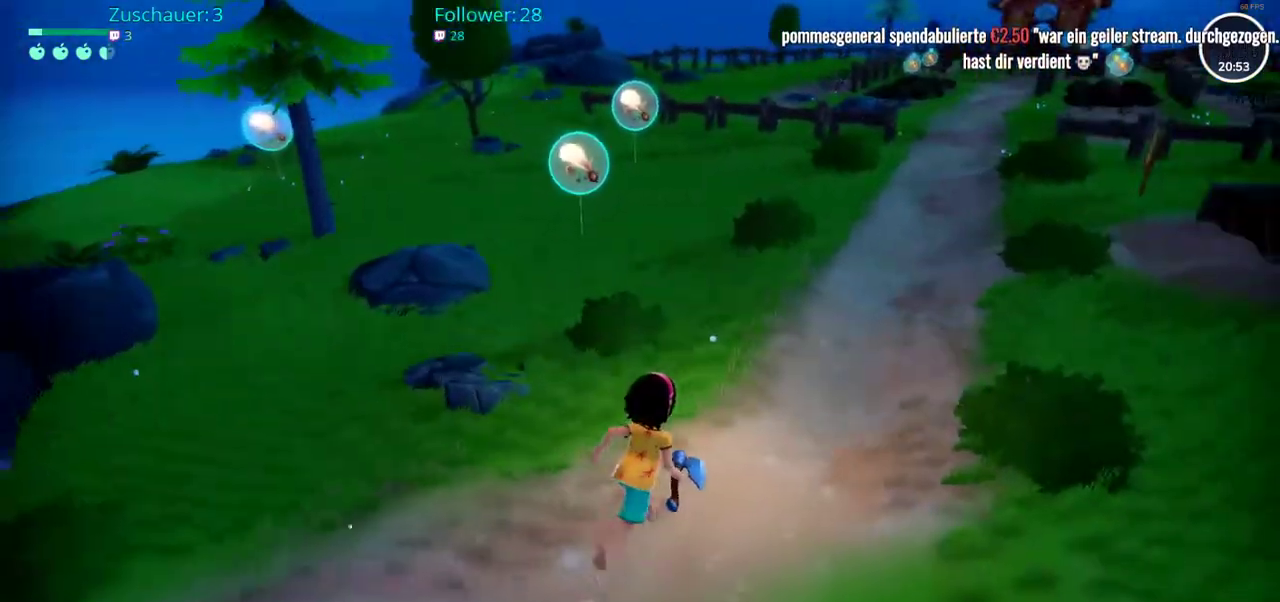
{"buttons": [], "left_stick": "up", "right_stick": "center", "events": [[183, "left_stick", "center"], [217, "R2", "up"], [383, "left_stick", "up"]]}
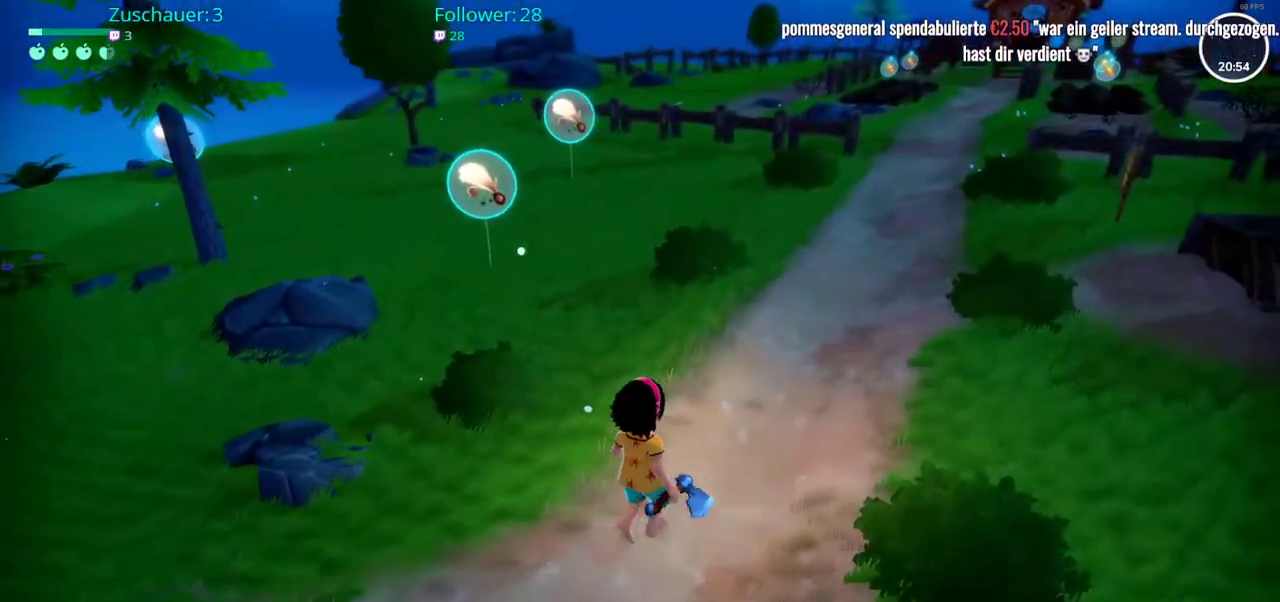
{"buttons": ["R2"], "left_stick": "up", "right_stick": "center", "events": [[83, "R2", "down"]]}
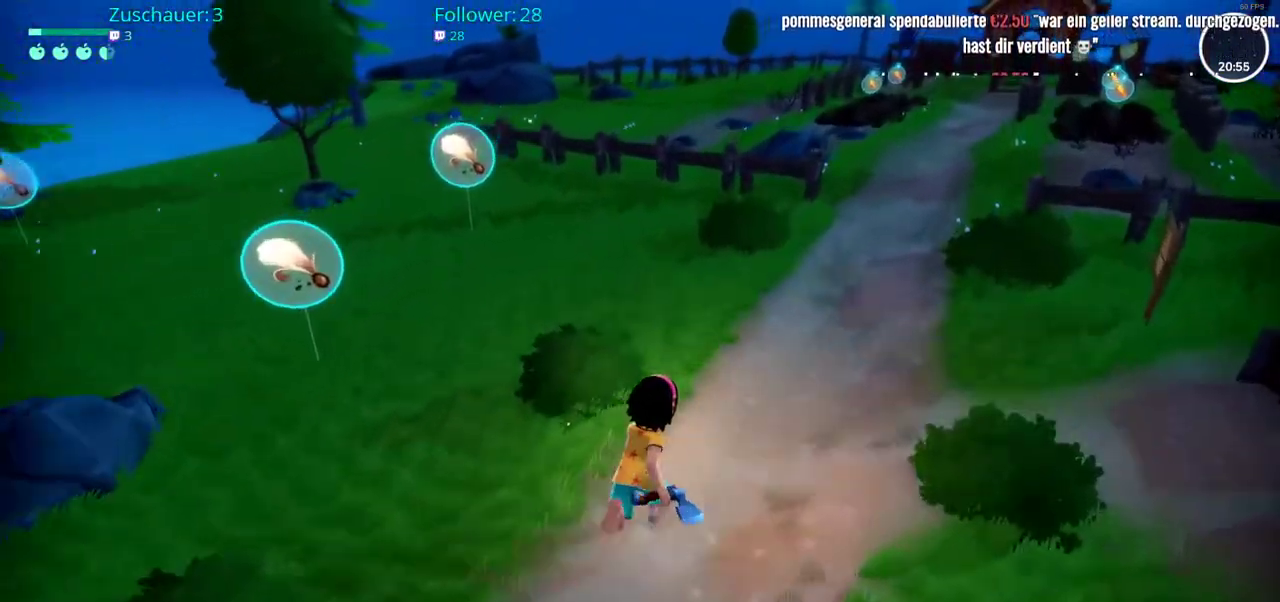
{"buttons": ["R2"], "left_stick": "up-right", "right_stick": "center", "events": [[350, "left_stick", "up-right"]]}
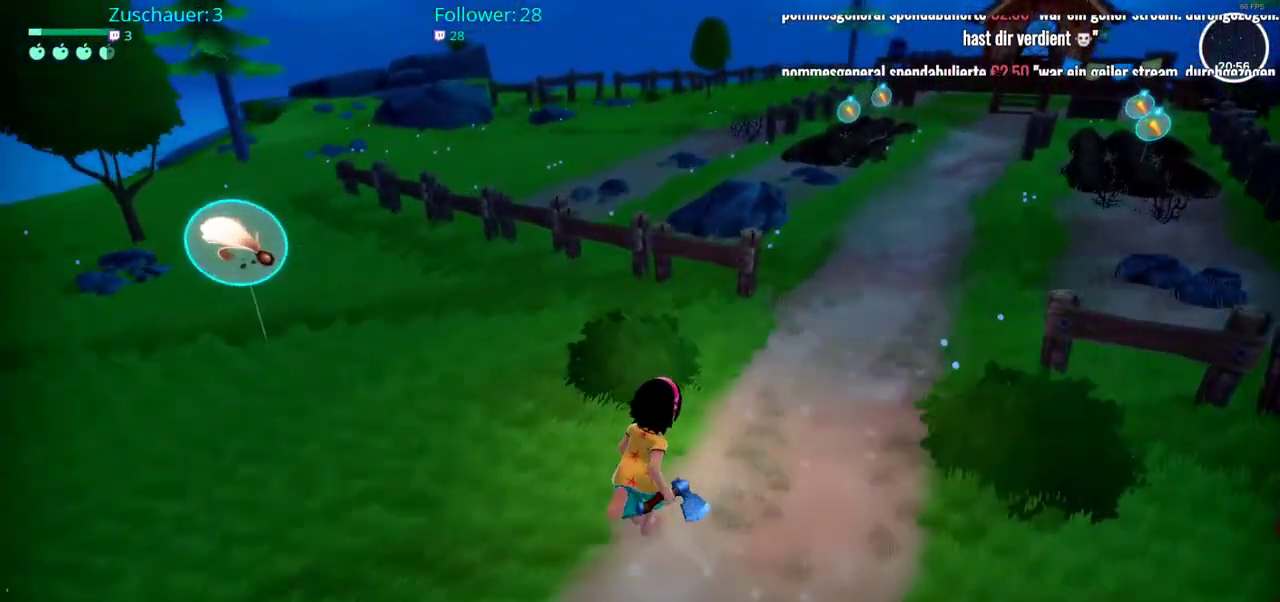
{"buttons": ["R2"], "left_stick": "up-right", "right_stick": "center", "events": []}
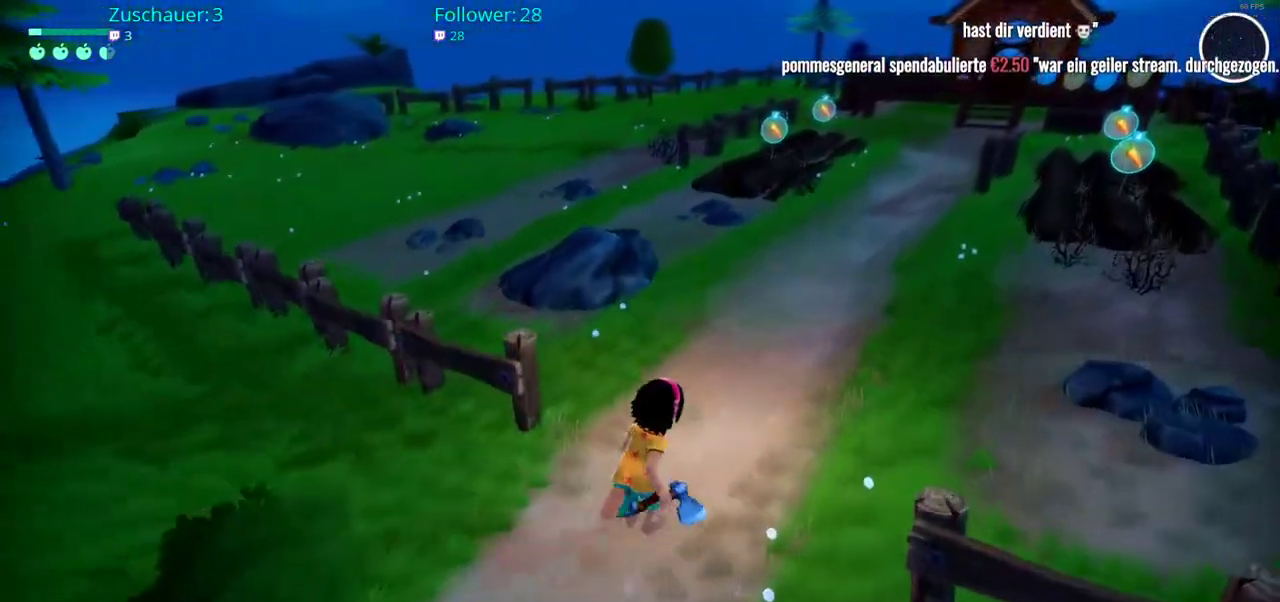
{"buttons": ["R2"], "left_stick": "up-right", "right_stick": "center", "events": []}
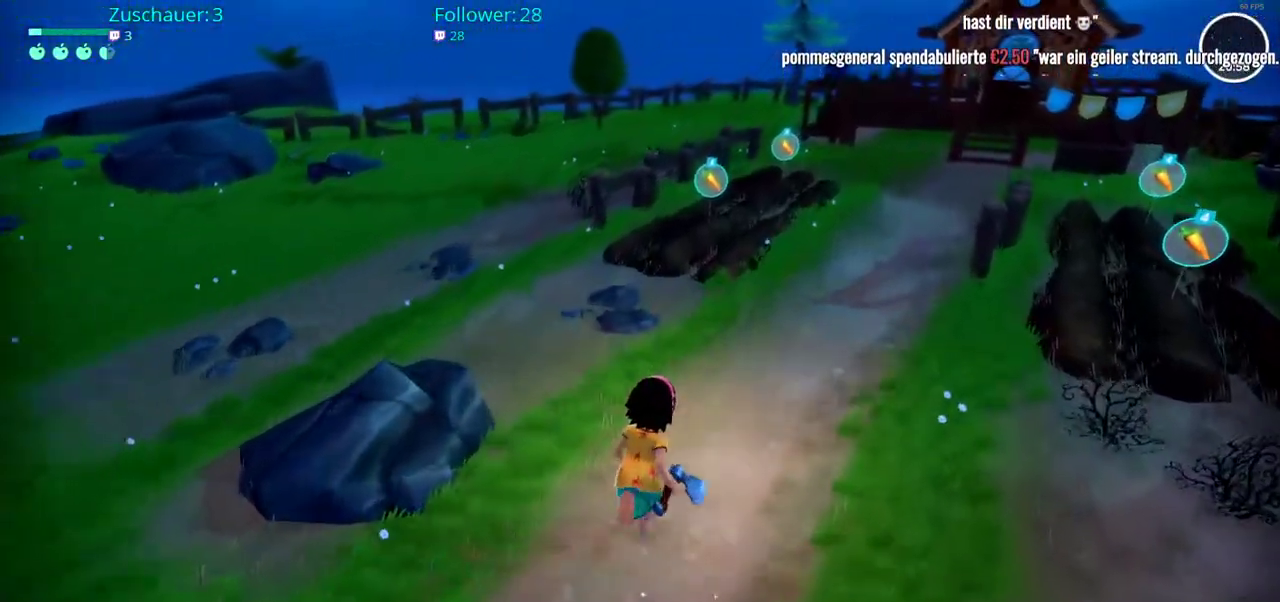
{"buttons": ["R2"], "left_stick": "up-right", "right_stick": "center", "events": []}
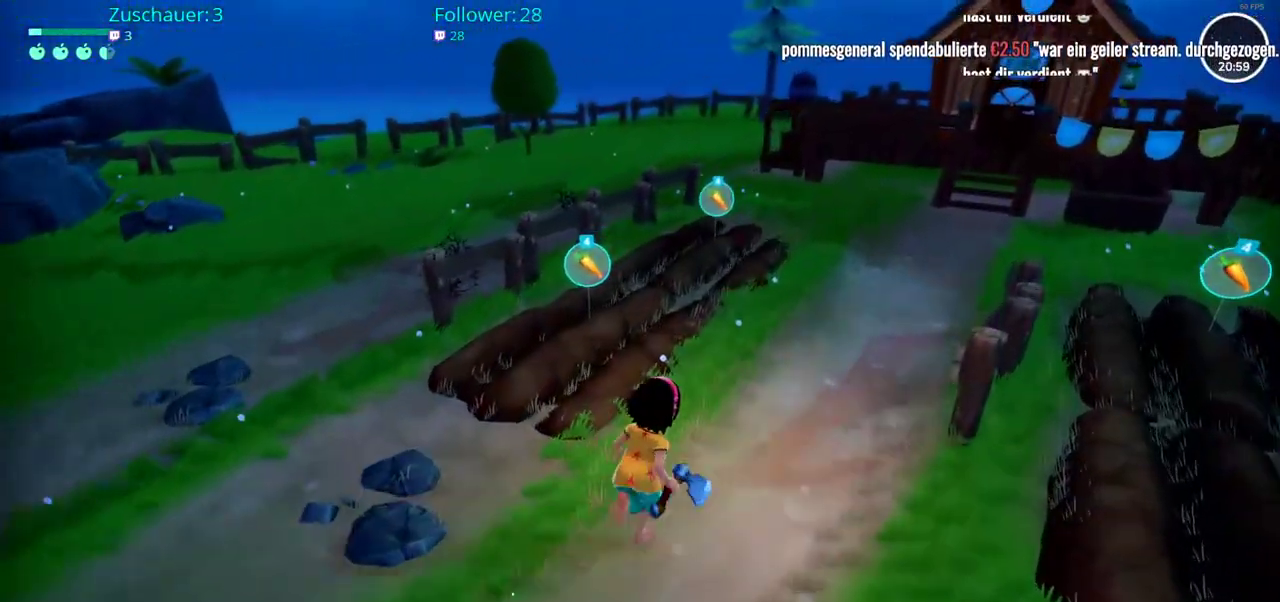
{"buttons": ["R2"], "left_stick": "up-right", "right_stick": "center", "events": []}
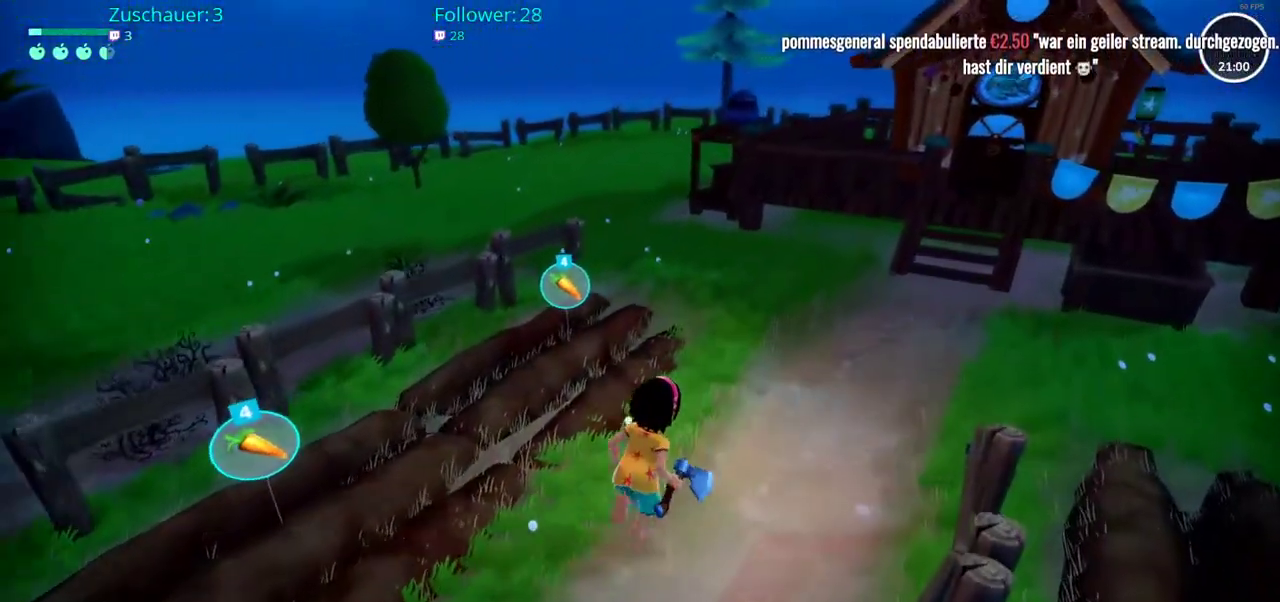
{"buttons": [], "left_stick": "center", "right_stick": "center", "events": [[67, "right_stick", "right"], [133, "left_stick", "up"], [283, "R2", "up"], [300, "left_stick", "center"], [300, "right_stick", "center"]]}
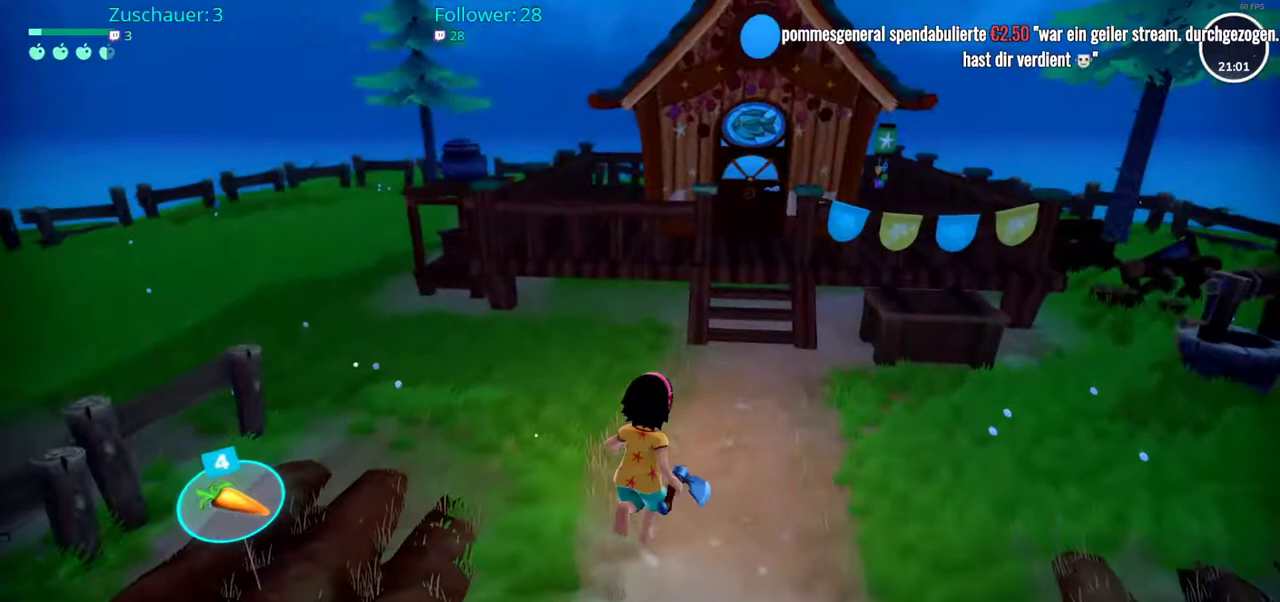
{"buttons": [], "left_stick": "center", "right_stick": "center", "events": []}